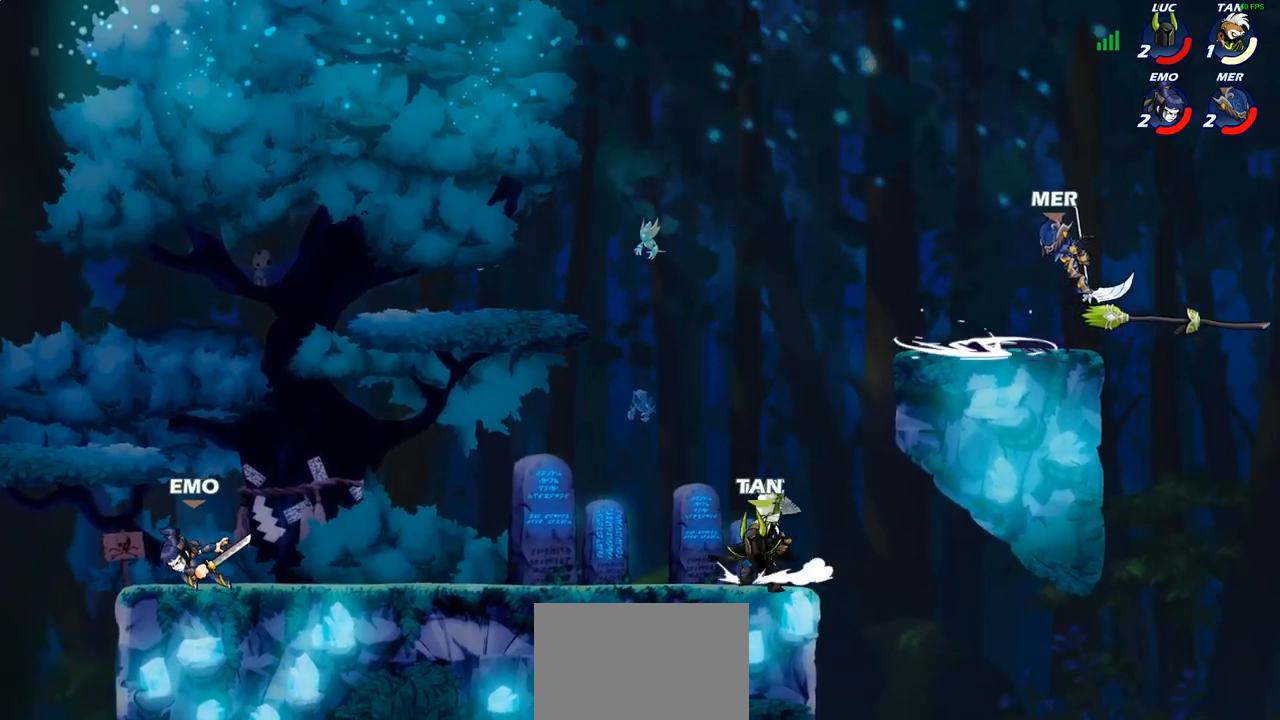
Gameplay with a controller (PlayStation layout); each line is a JSON object with the inputs held at the frame after it. "events" lists button and stick changes between this image and that frame as [ms after this image, input, new state], when the widget could be followed in between.
{"buttons": ["R2"], "left_stick": "right", "right_stick": "center"}
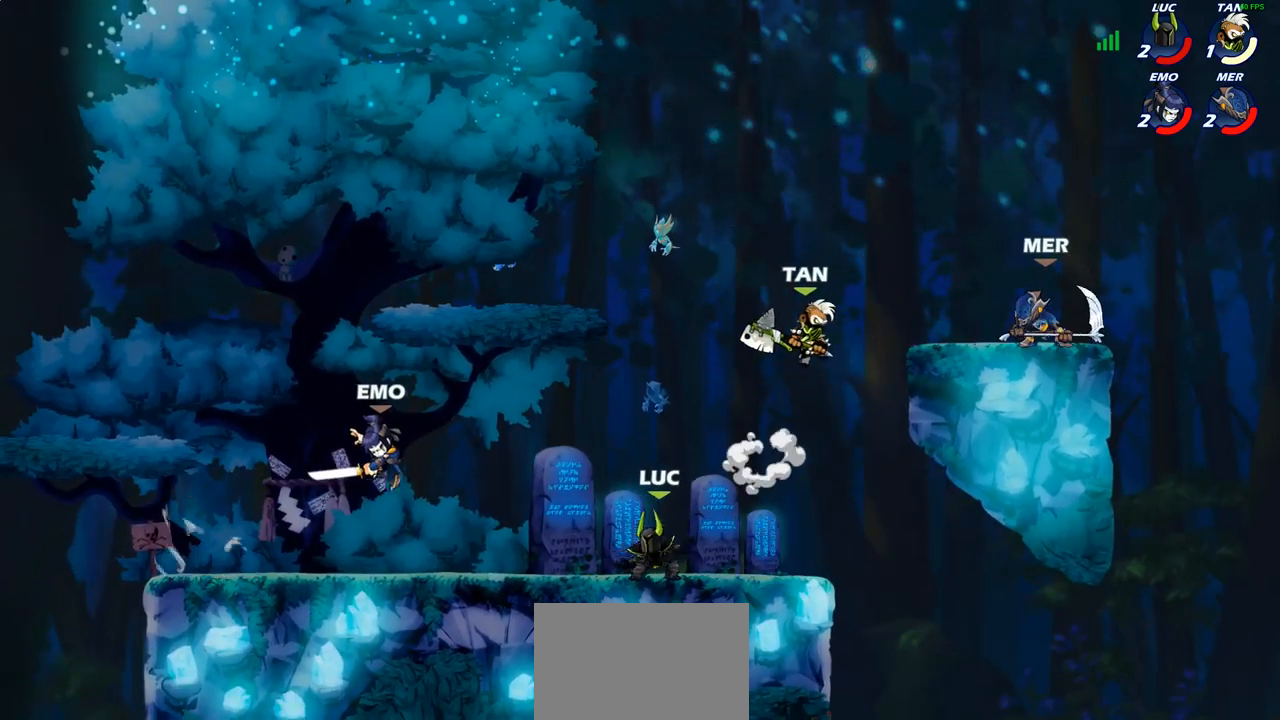
{"buttons": [], "left_stick": "up-right", "right_stick": "center", "events": [[83, "R2", "up"], [200, "CROSS", "down"], [250, "left_stick", "up-right"], [267, "CIRCLE", "down"], [283, "CROSS", "up"], [383, "CIRCLE", "up"]]}
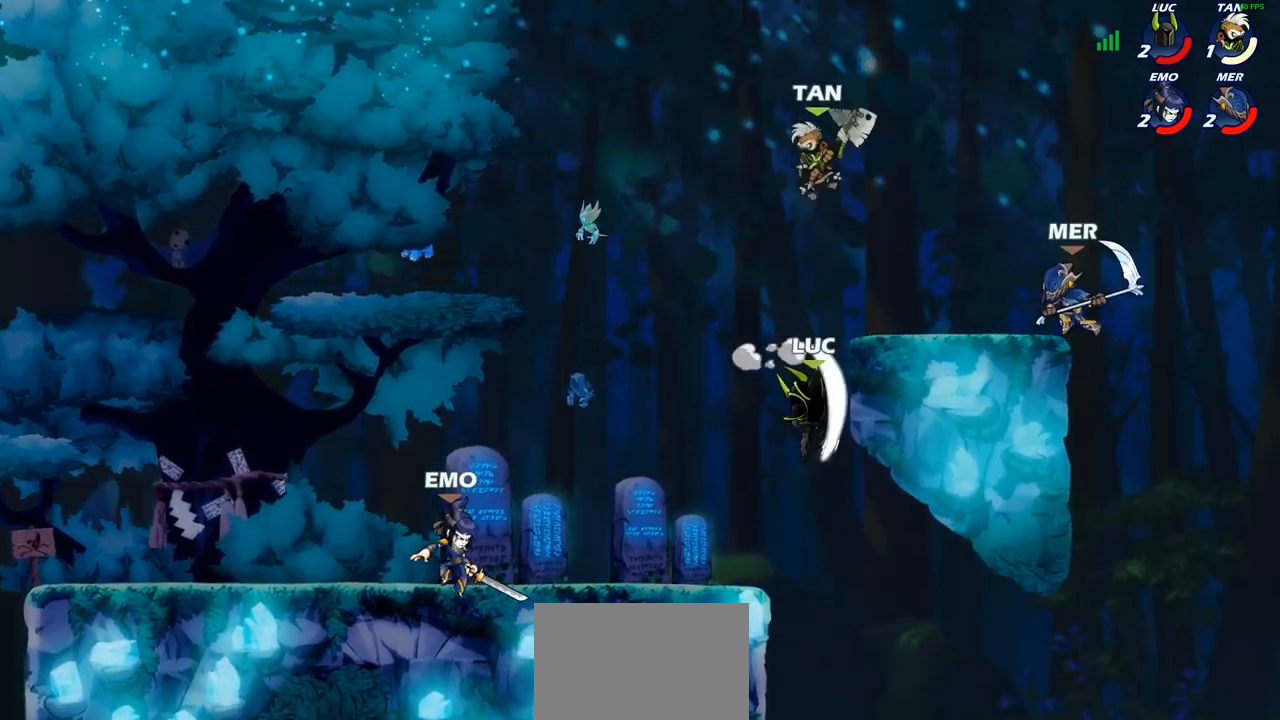
{"buttons": [], "left_stick": "up-right", "right_stick": "center", "events": [[383, "CROSS", "down"], [500, "CROSS", "up"]]}
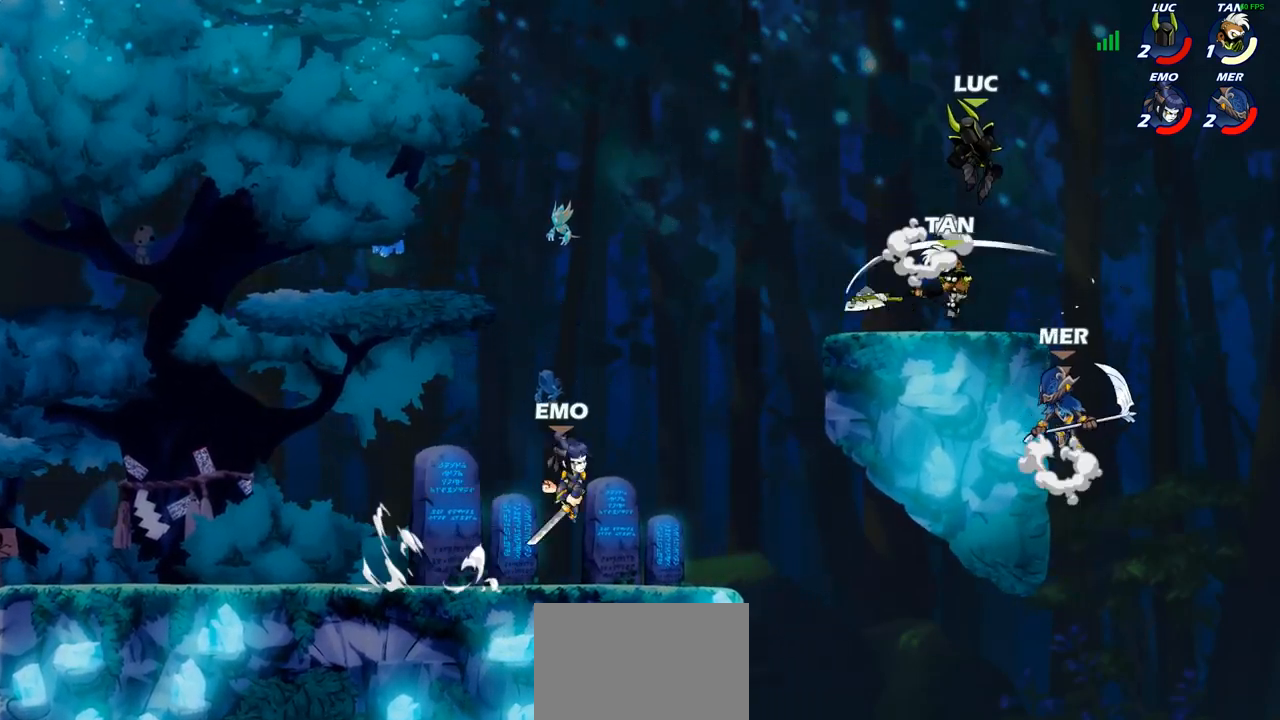
{"buttons": [], "left_stick": "down-left", "right_stick": "center", "events": [[67, "R2", "down"], [83, "left_stick", "up-left"], [200, "R2", "up"], [233, "left_stick", "down-left"]]}
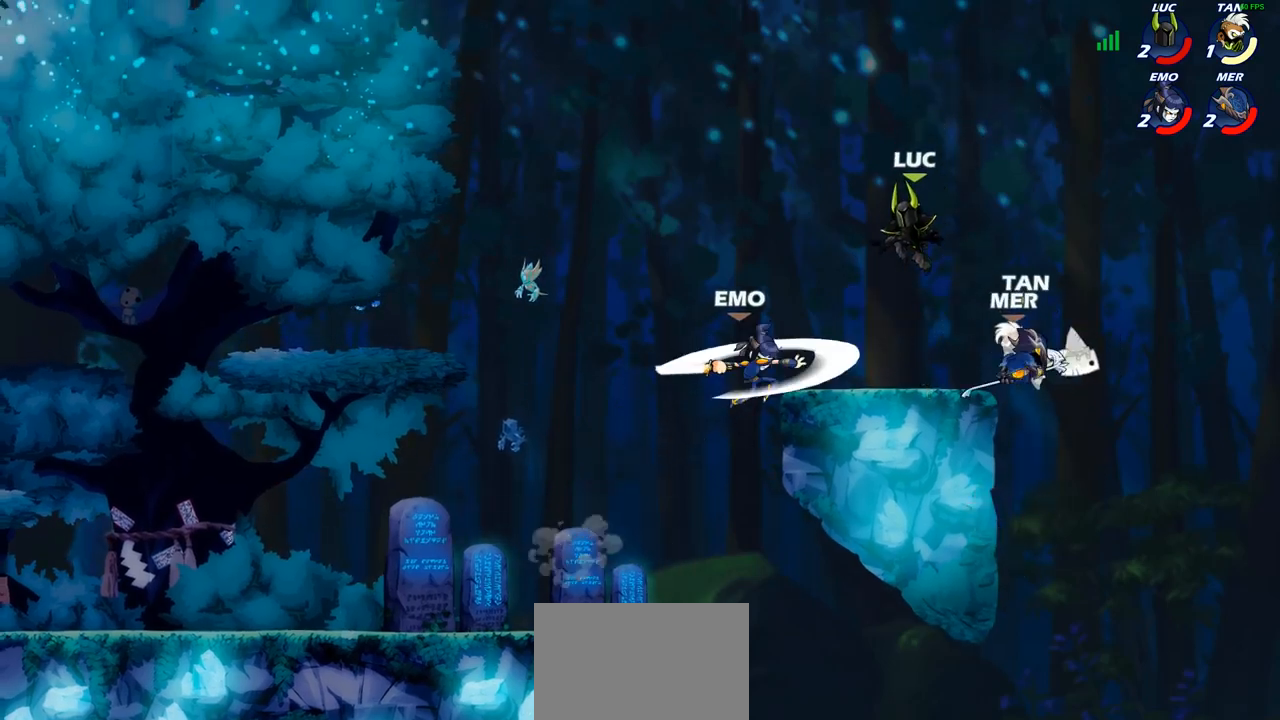
{"buttons": [], "left_stick": "center", "right_stick": "center", "events": [[67, "SQUARE", "down"], [133, "SQUARE", "up"], [400, "left_stick", "up-left"], [483, "left_stick", "center"]]}
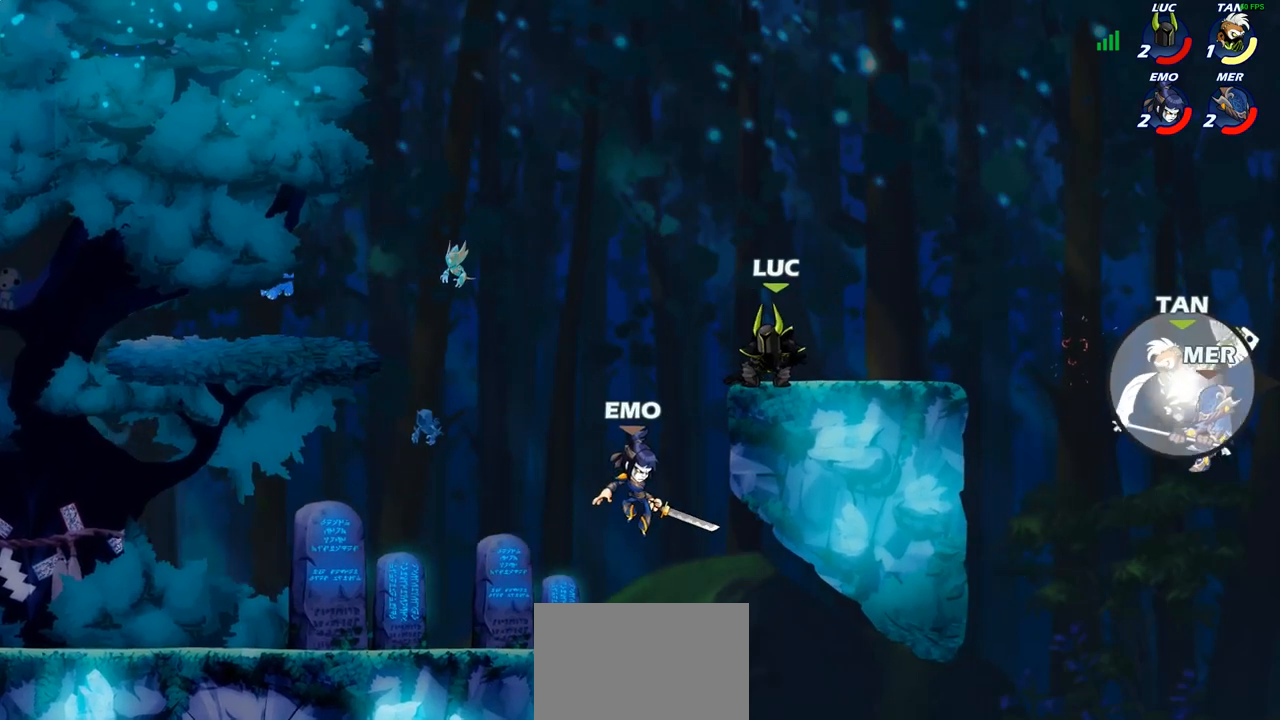
{"buttons": [], "left_stick": "down-left", "right_stick": "center", "events": [[50, "left_stick", "left"], [117, "CROSS", "down"], [217, "CROSS", "up"], [233, "R2", "down"], [250, "R1", "down"], [433, "left_stick", "down-left"], [450, "R1", "up"], [450, "R2", "up"]]}
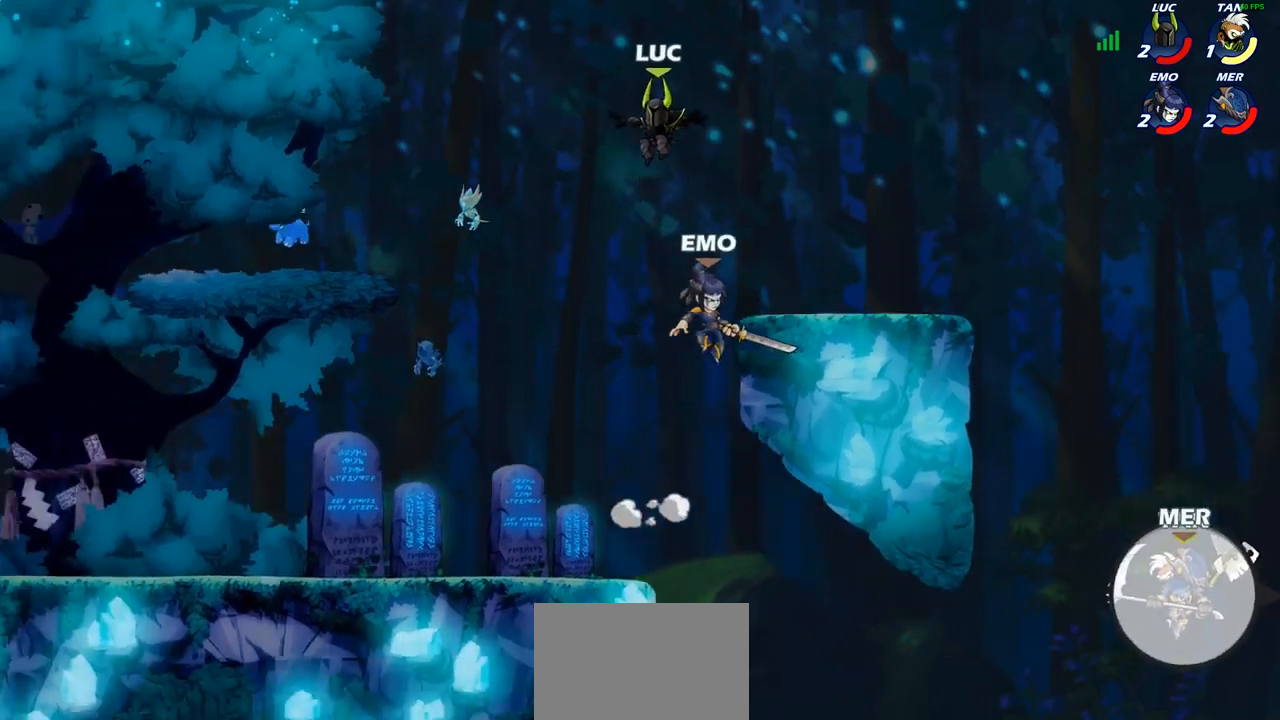
{"buttons": [], "left_stick": "down-left", "right_stick": "center", "events": [[83, "left_stick", "down"], [217, "left_stick", "down-left"], [250, "SQUARE", "down"], [333, "SQUARE", "up"]]}
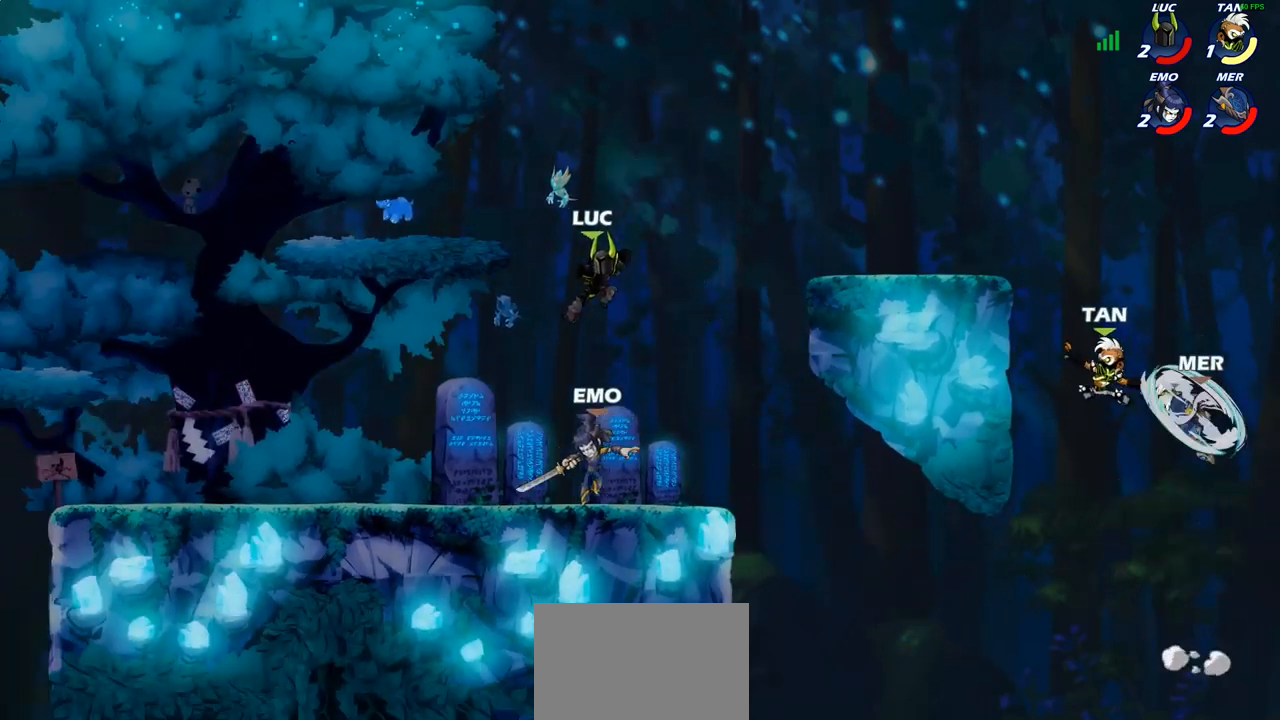
{"buttons": ["CROSS"], "left_stick": "up-left", "right_stick": "center", "events": [[333, "left_stick", "up-left"], [400, "CROSS", "down"]]}
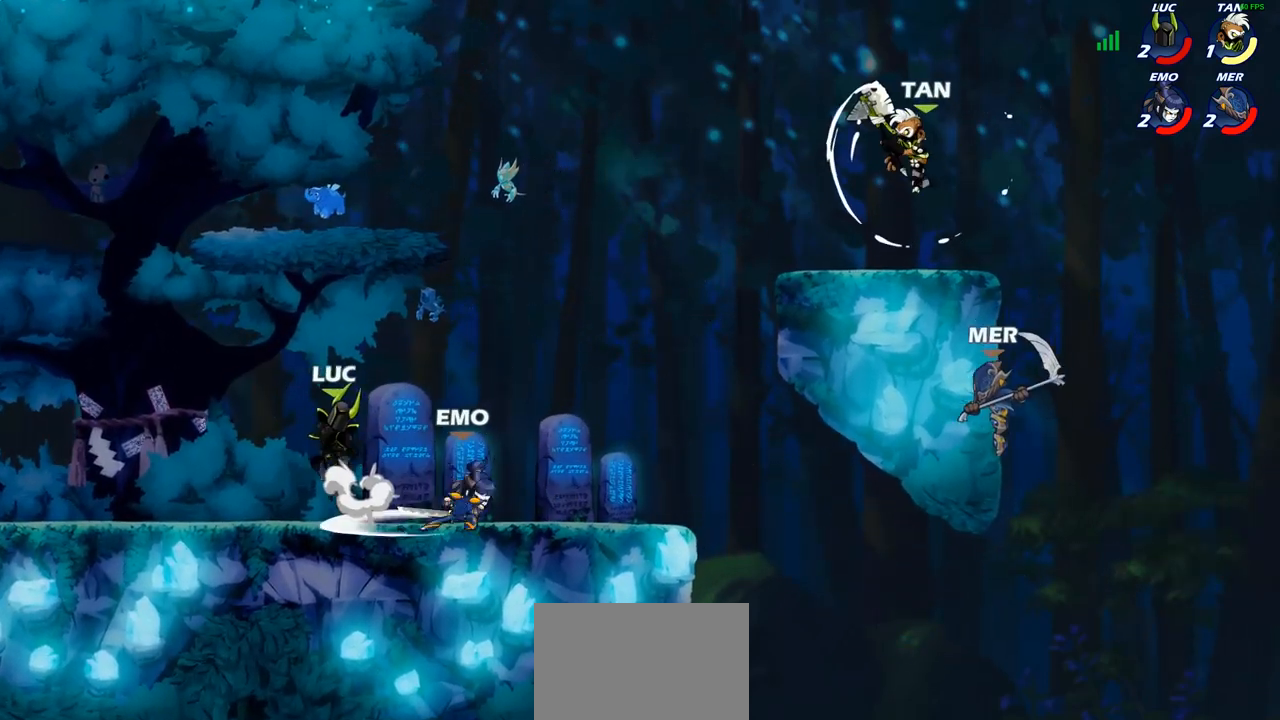
{"buttons": [], "left_stick": "down-left", "right_stick": "center"}
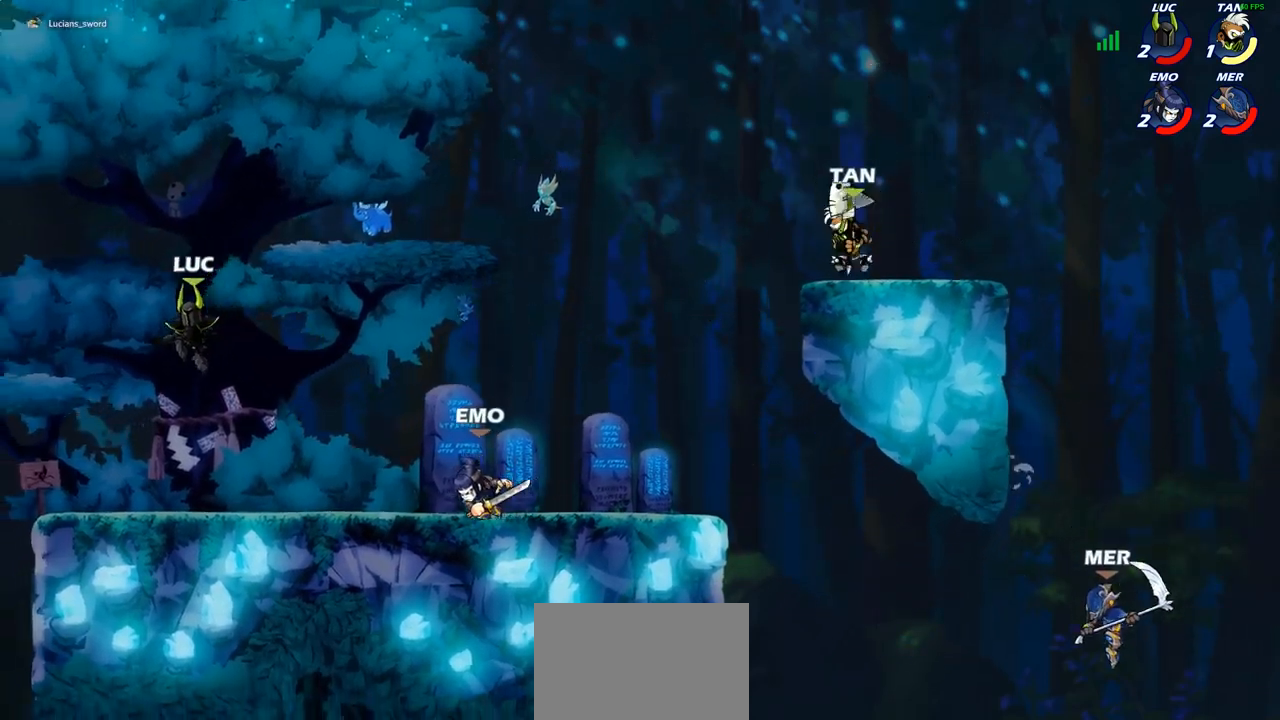
{"buttons": ["CROSS"], "left_stick": "up-left", "right_stick": "center", "events": [[133, "left_stick", "down-right"], [283, "CROSS", "down"], [283, "left_stick", "up-left"], [383, "CROSS", "up"], [467, "CROSS", "down"]]}
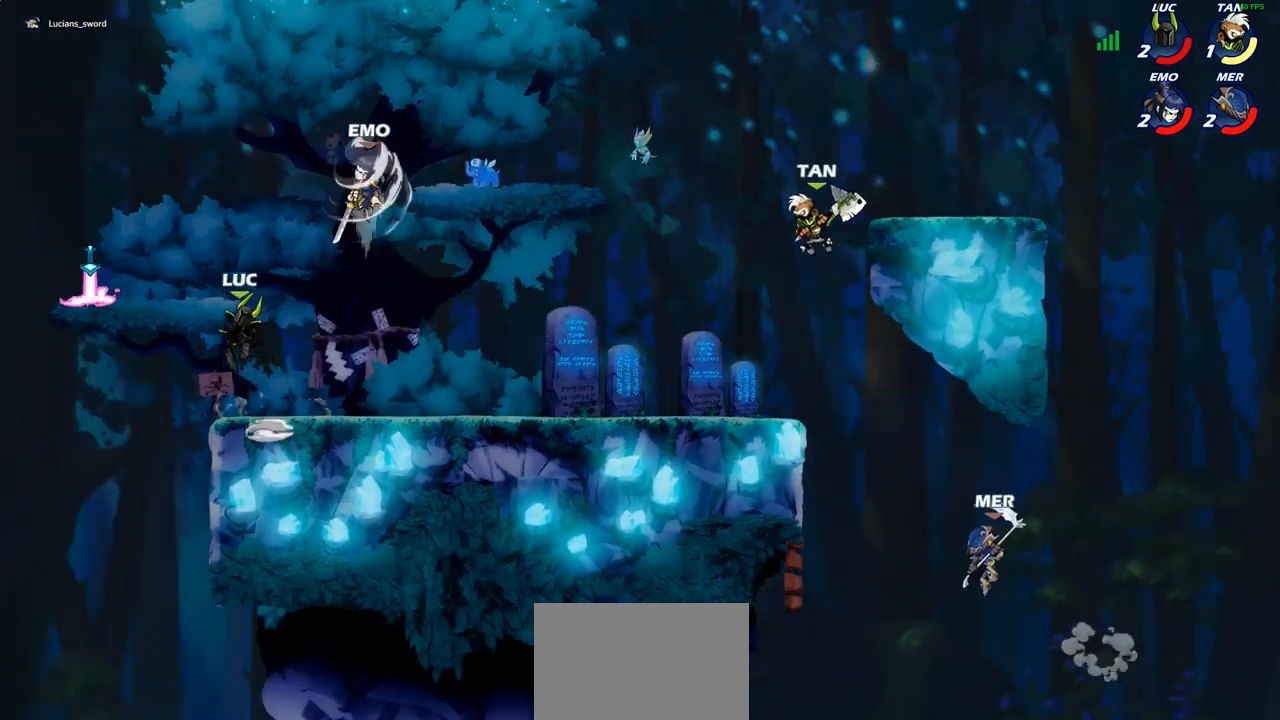
{"buttons": ["SQUARE"], "left_stick": "center", "right_stick": "center", "events": [[100, "CROSS", "up"], [183, "left_stick", "down-left"], [350, "R1", "down"], [367, "left_stick", "right"], [417, "R1", "up"], [467, "left_stick", "center"], [483, "SQUARE", "down"]]}
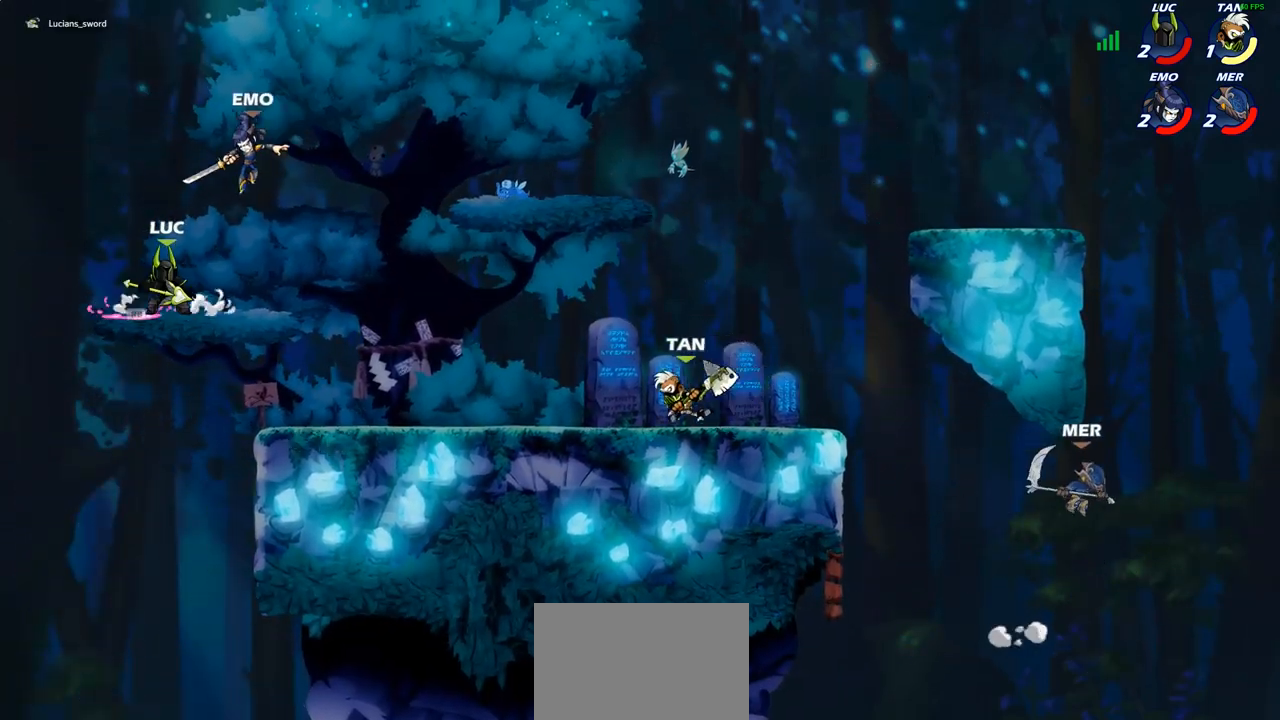
{"buttons": [], "left_stick": "right", "right_stick": "center", "events": [[67, "SQUARE", "up"], [500, "left_stick", "right"]]}
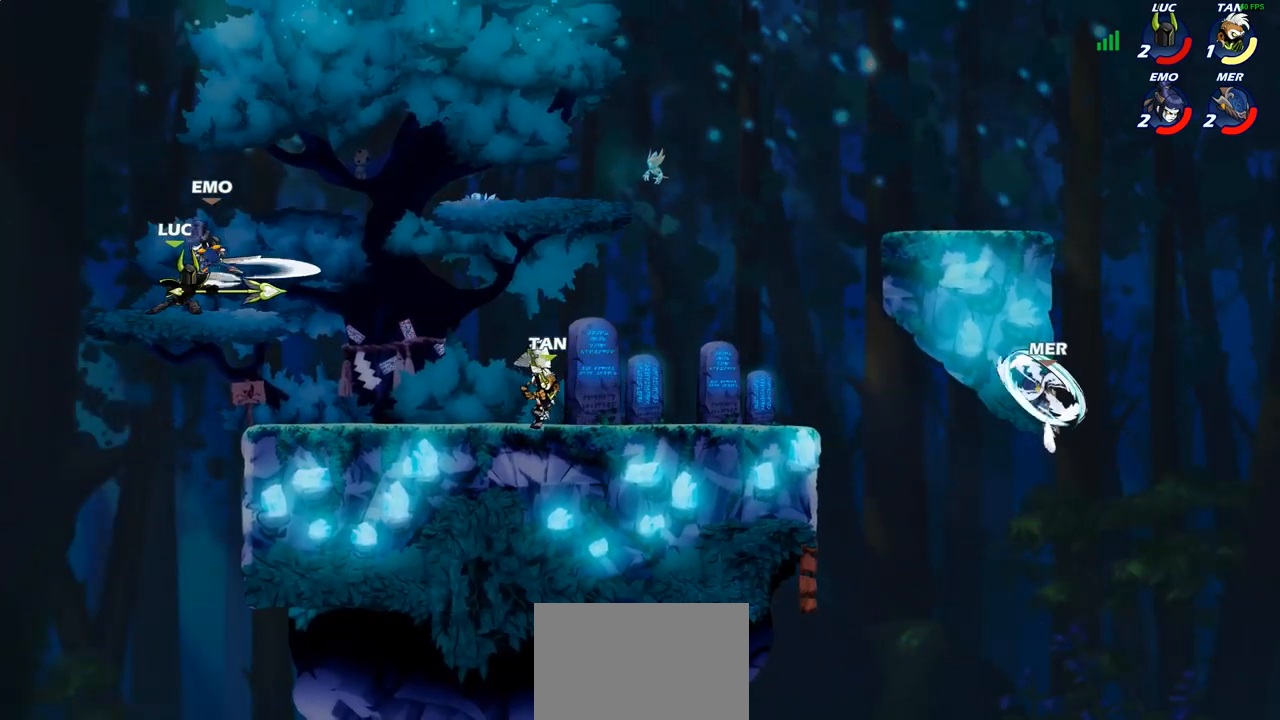
{"buttons": ["R1", "R2"], "left_stick": "up-right", "right_stick": "center", "events": [[133, "CROSS", "down"], [200, "CROSS", "up"], [200, "left_stick", "up-right"], [333, "R2", "down"], [350, "R1", "down"]]}
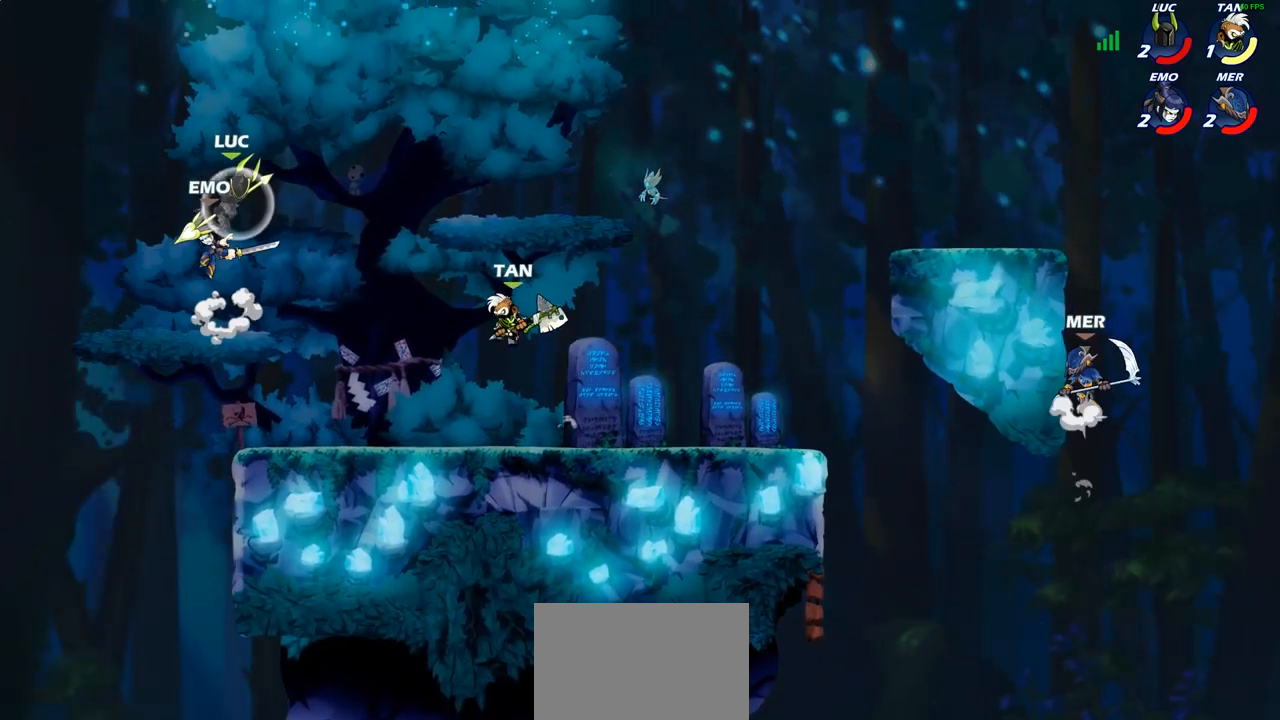
{"buttons": ["CIRCLE"], "left_stick": "down-left", "right_stick": "center", "events": [[17, "R1", "up"], [33, "R2", "up"], [67, "left_stick", "down-right"], [117, "CIRCLE", "down"], [117, "left_stick", "down-left"]]}
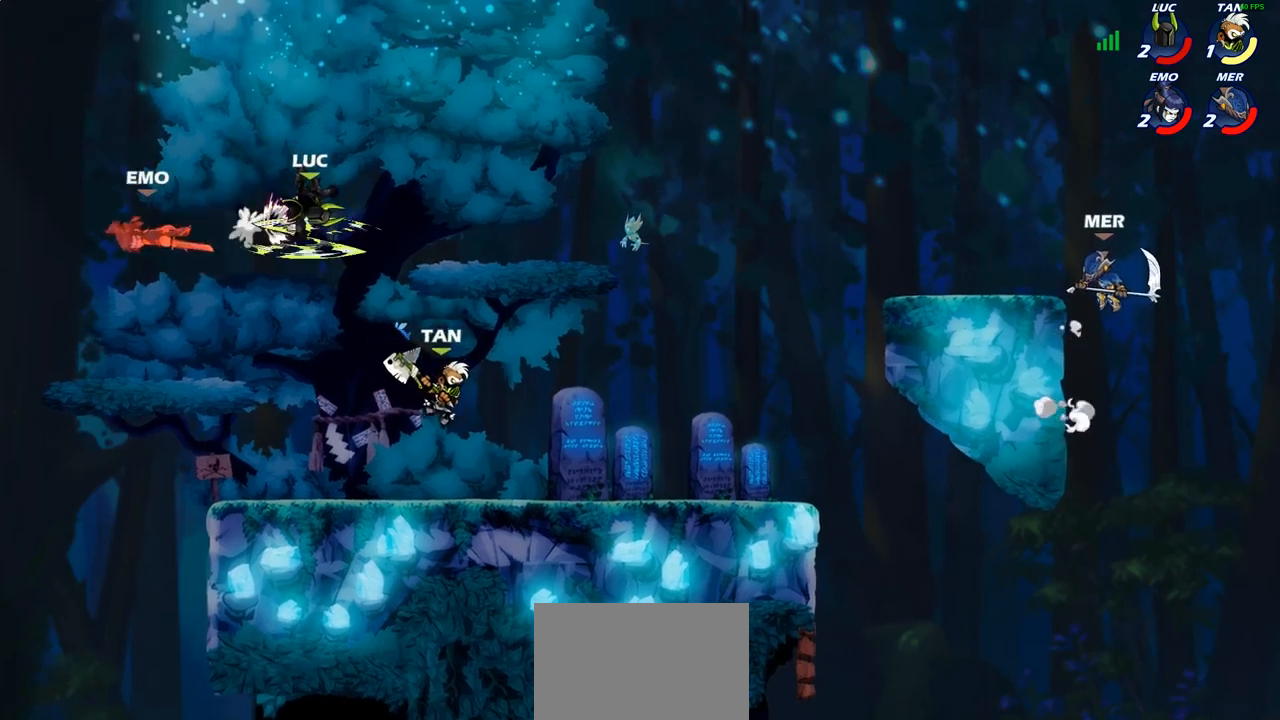
{"buttons": [], "left_stick": "down-left", "right_stick": "center", "events": [[100, "CIRCLE", "up"], [150, "left_stick", "center"], [483, "left_stick", "down-left"]]}
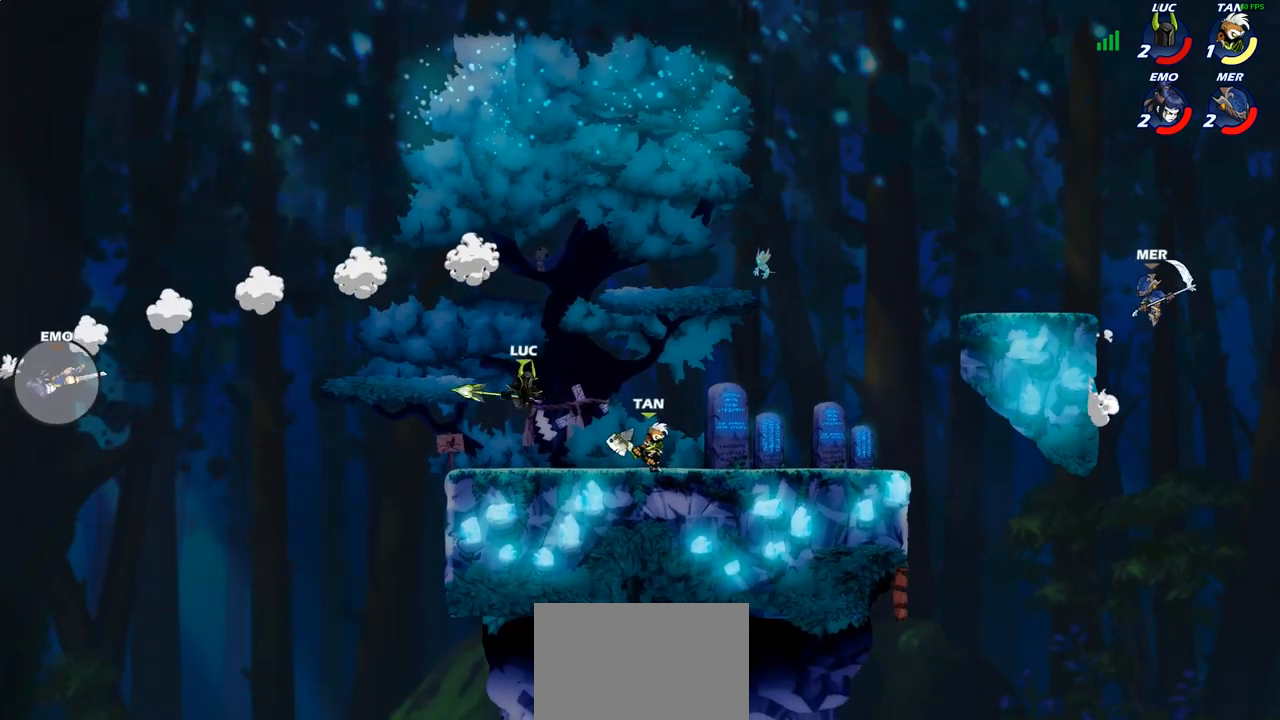
{"buttons": ["CROSS"], "left_stick": "up-right", "right_stick": "center", "events": [[167, "left_stick", "up-left"], [233, "CROSS", "down"], [300, "left_stick", "up"], [383, "CROSS", "up"], [400, "left_stick", "up-right"], [450, "CROSS", "down"]]}
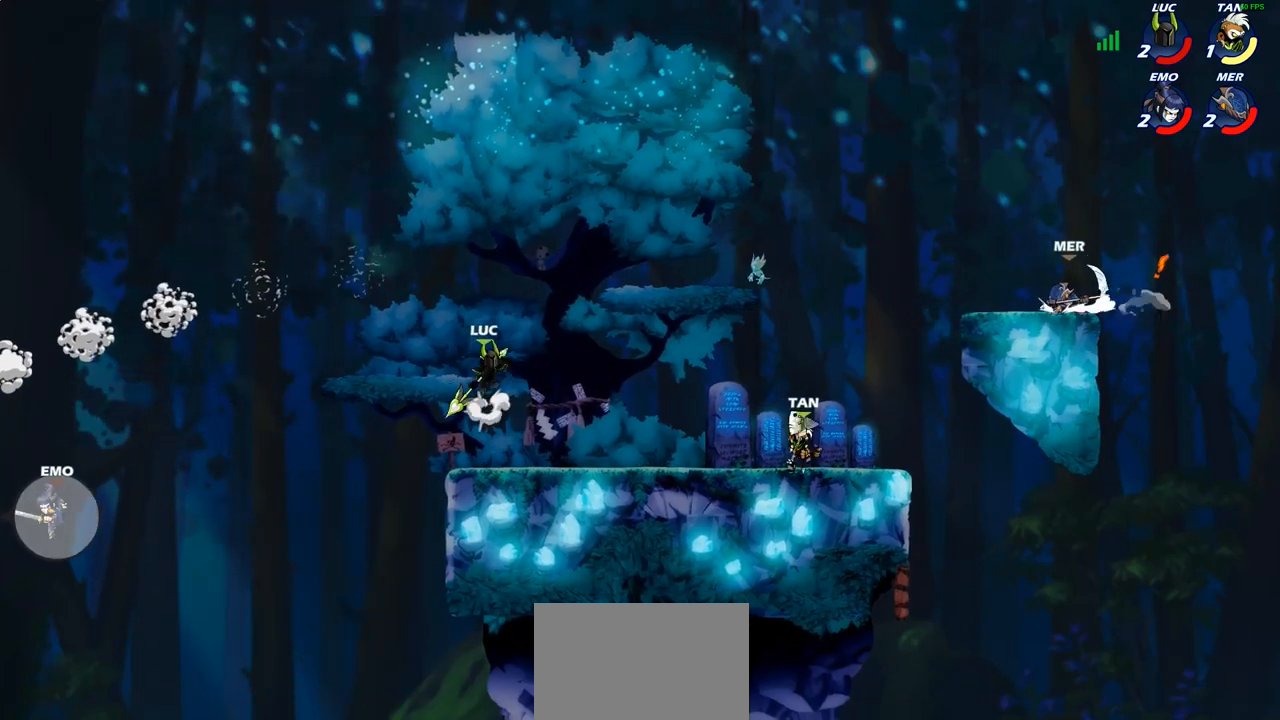
{"buttons": [], "left_stick": "center", "right_stick": "center", "events": [[33, "left_stick", "up-left"], [83, "CROSS", "up"], [200, "left_stick", "down-left"], [367, "R1", "down"], [417, "left_stick", "center"], [433, "R1", "up"]]}
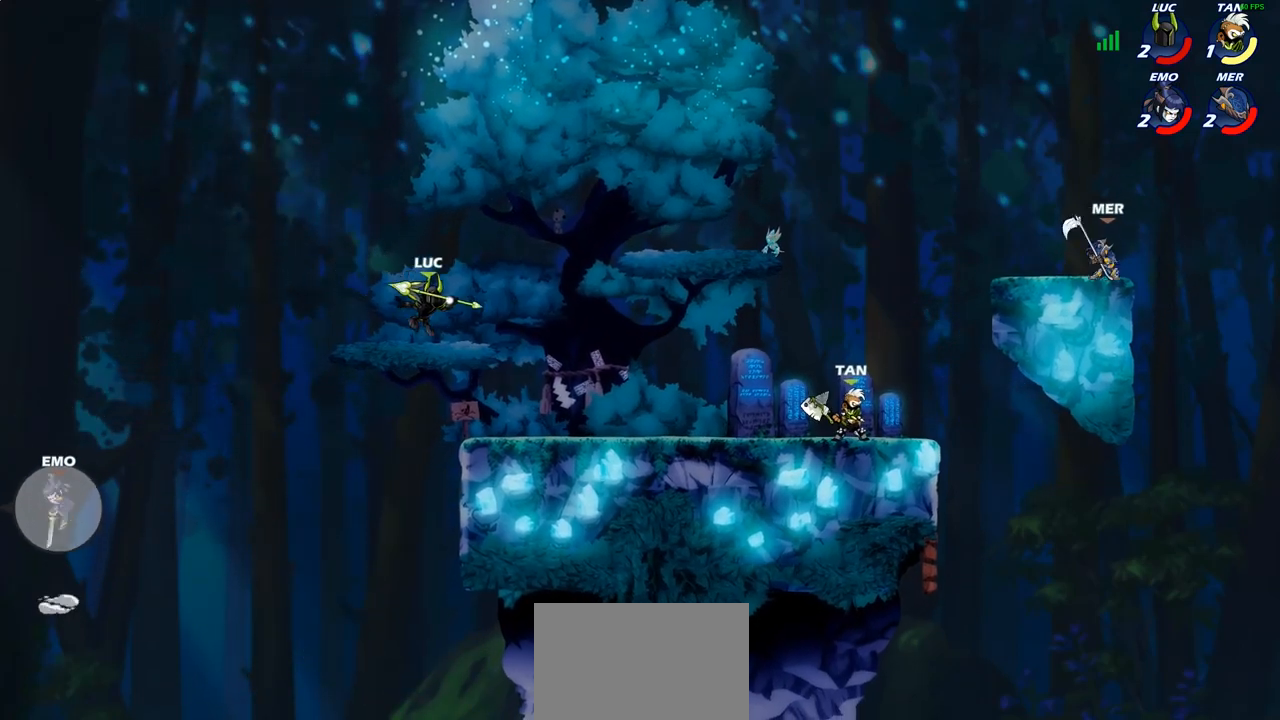
{"buttons": [], "left_stick": "right", "right_stick": "center", "events": [[400, "left_stick", "right"]]}
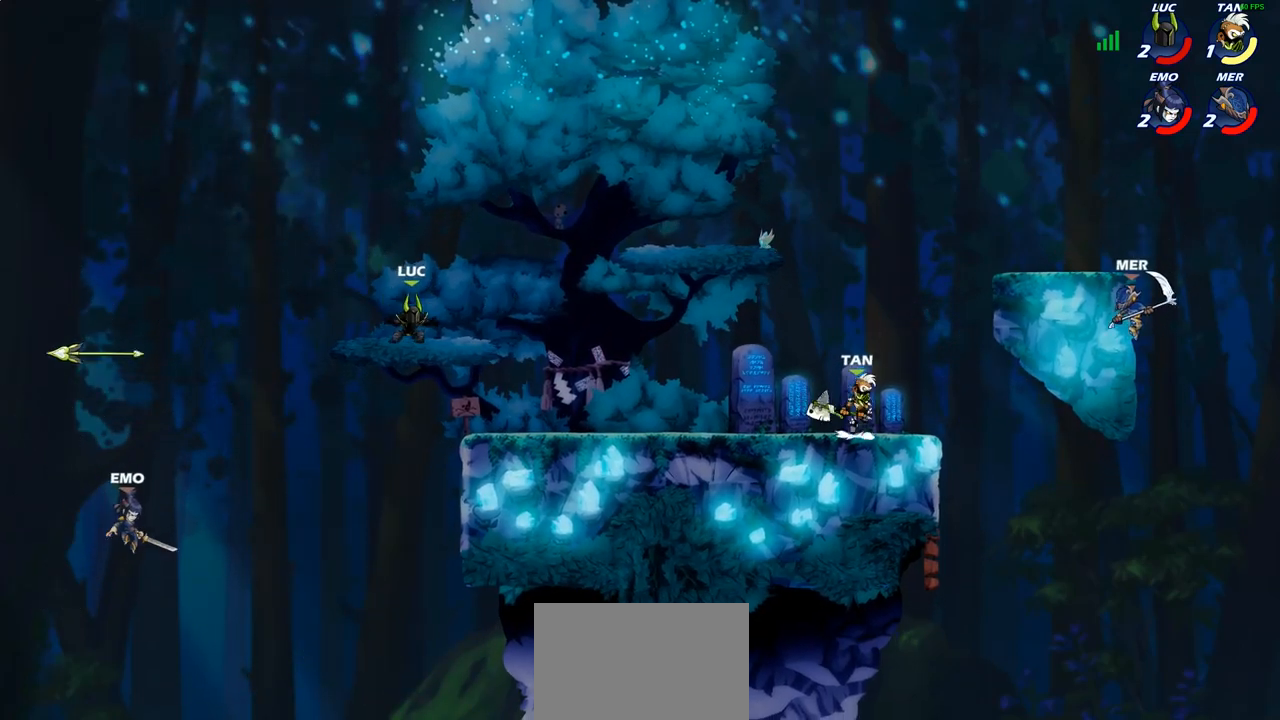
{"buttons": [], "left_stick": "down-left", "right_stick": "center", "events": [[100, "left_stick", "up"], [233, "left_stick", "left"], [283, "left_stick", "down-left"]]}
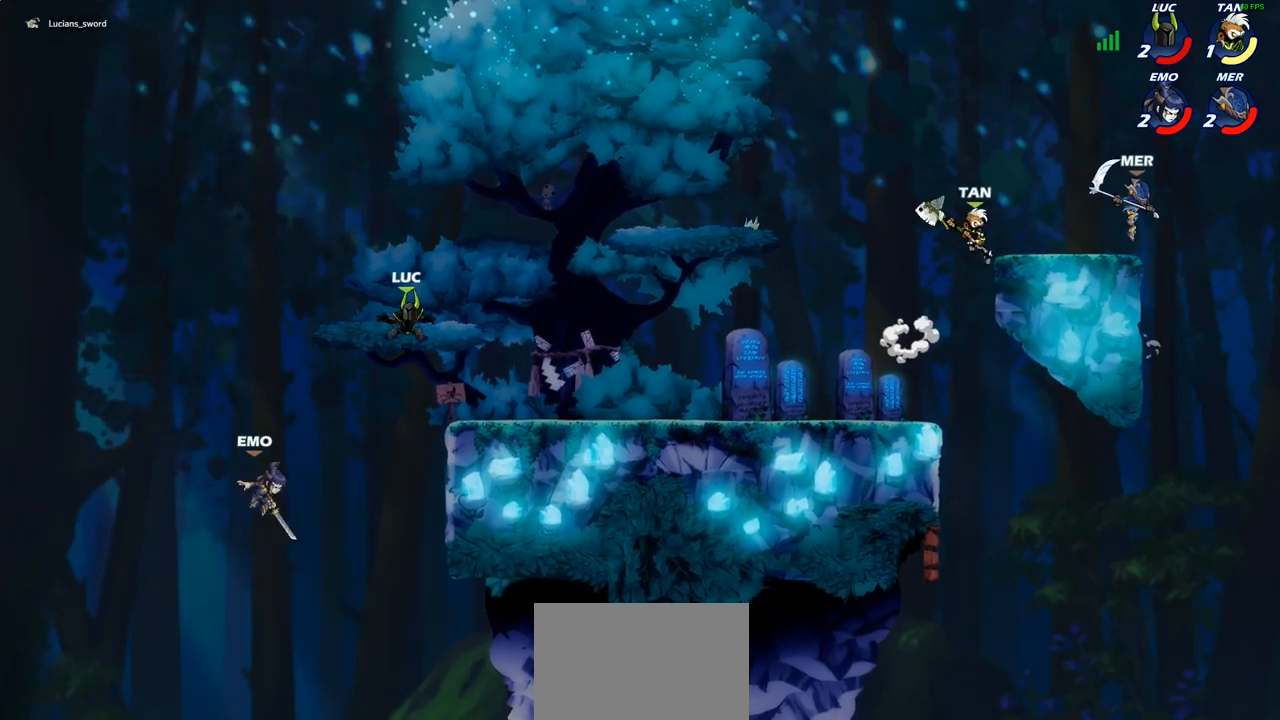
{"buttons": [], "left_stick": "right", "right_stick": "center", "events": [[133, "SQUARE", "down"], [217, "SQUARE", "up"], [250, "left_stick", "center"], [500, "left_stick", "right"]]}
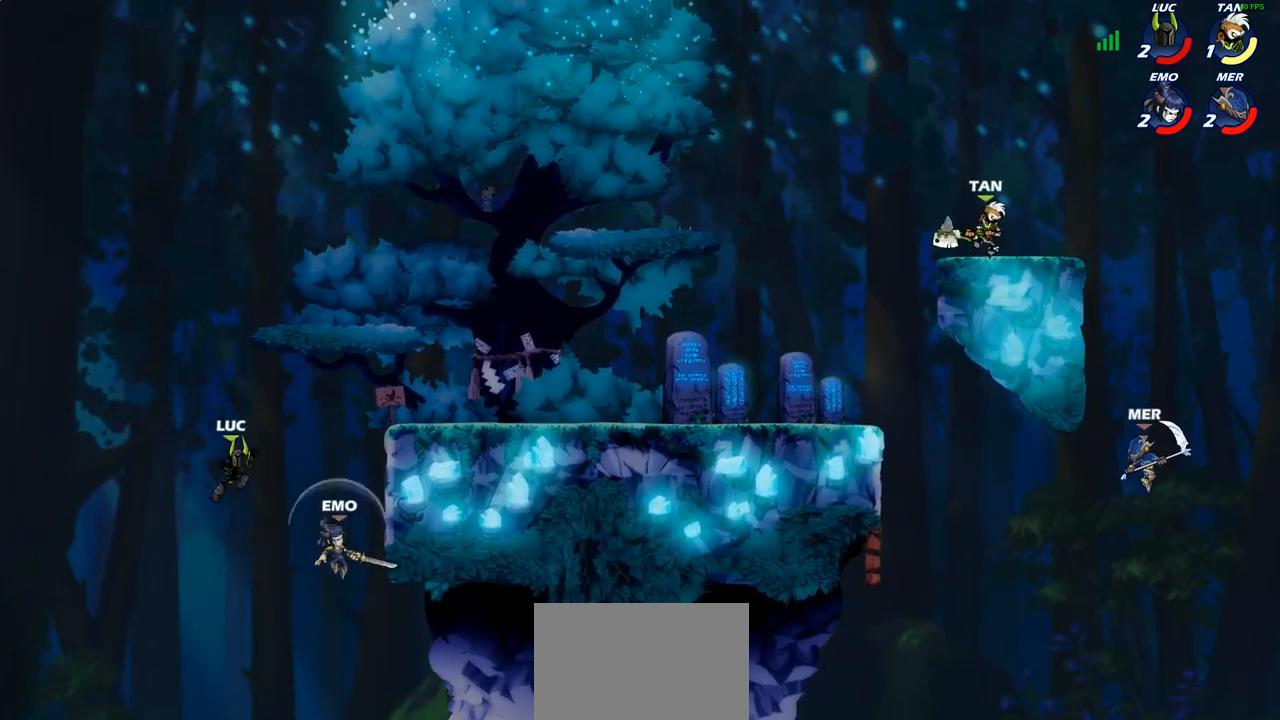
{"buttons": [], "left_stick": "up-right", "right_stick": "center", "events": [[300, "CROSS", "down"], [400, "left_stick", "up-right"], [433, "CROSS", "up"]]}
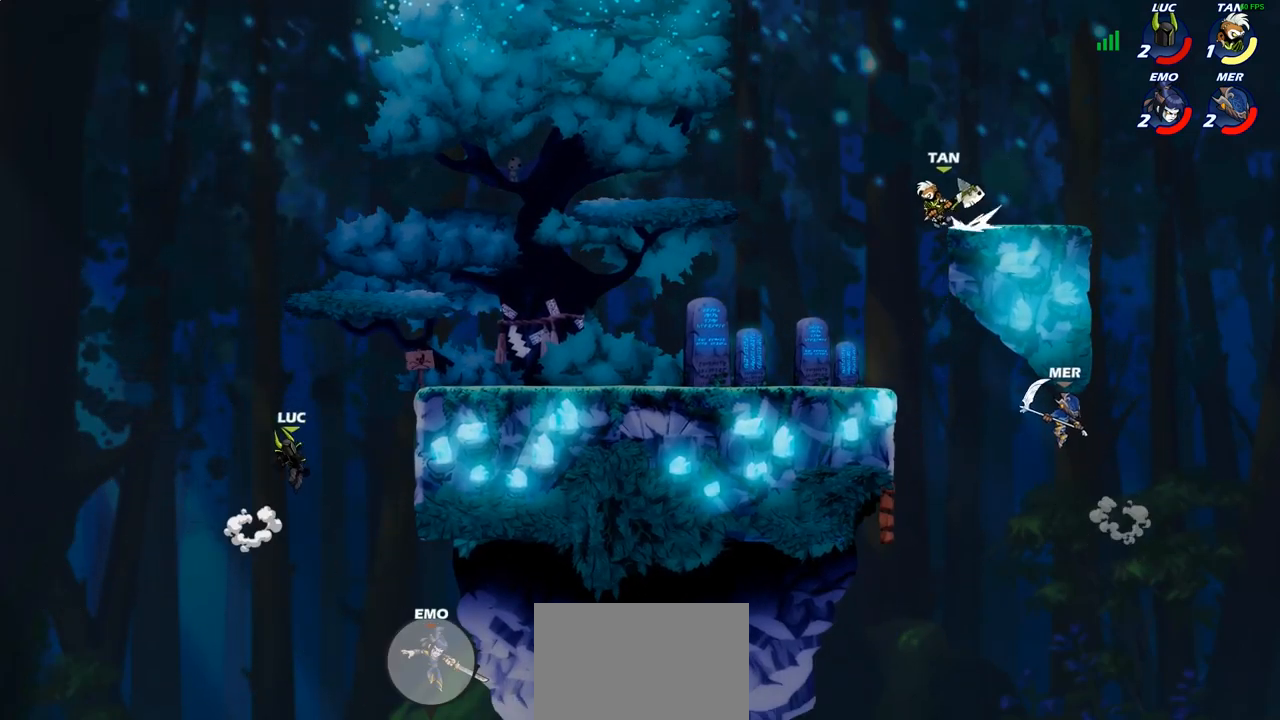
{"buttons": [], "left_stick": "down-right", "right_stick": "center", "events": [[17, "CROSS", "down"], [183, "CROSS", "up"], [267, "R2", "down"], [417, "left_stick", "down-right"], [433, "R2", "up"]]}
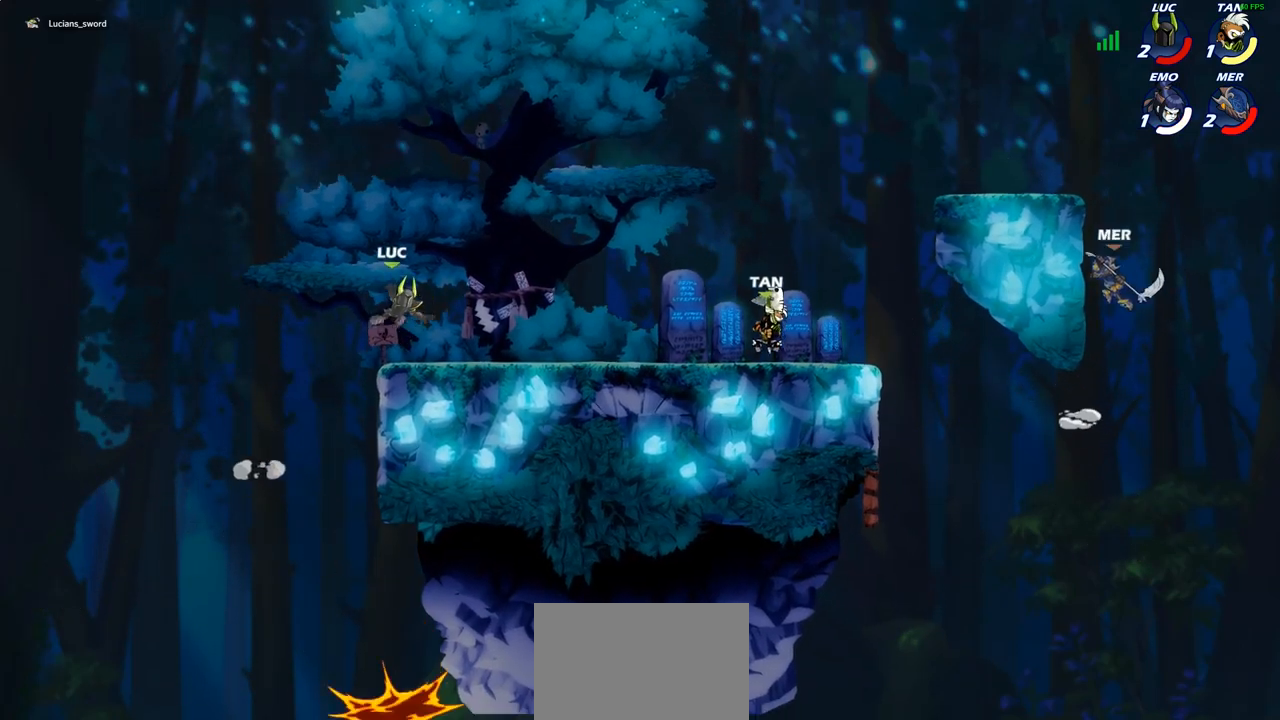
{"buttons": [], "left_stick": "down-left", "right_stick": "center", "events": [[183, "left_stick", "right"], [267, "R1", "down"], [267, "R2", "down"], [300, "CROSS", "down"], [383, "CROSS", "up"], [417, "R1", "up"], [417, "R2", "up"], [450, "left_stick", "down"], [500, "left_stick", "down-left"]]}
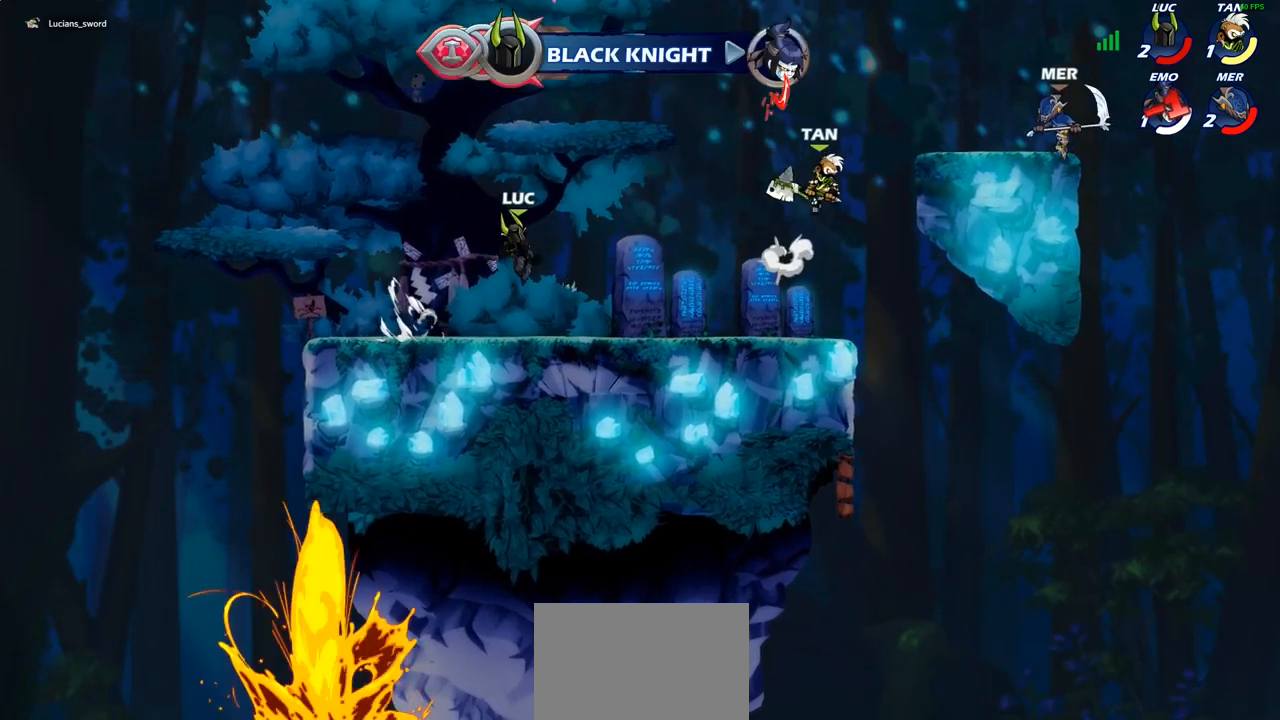
{"buttons": [], "left_stick": "down-left", "right_stick": "center", "events": [[117, "left_stick", "left"], [300, "R2", "down"], [317, "CROSS", "down"], [400, "left_stick", "down-left"], [417, "CROSS", "up"], [450, "R2", "up"]]}
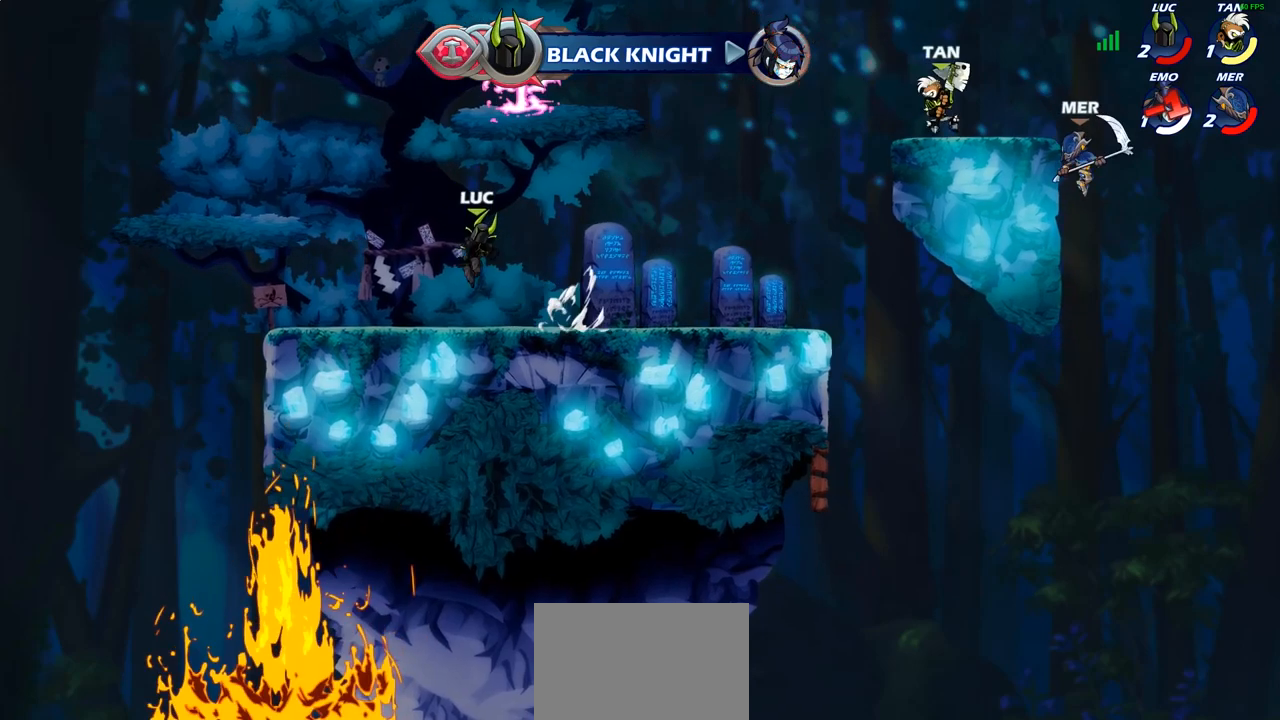
{"buttons": ["CROSS"], "left_stick": "up-left", "right_stick": "center", "events": [[50, "left_stick", "down-right"], [133, "left_stick", "right"], [250, "R2", "down"], [250, "left_stick", "up-right"], [283, "CROSS", "down"], [367, "CROSS", "up"], [383, "R2", "up"], [467, "CROSS", "down"], [467, "left_stick", "up-left"]]}
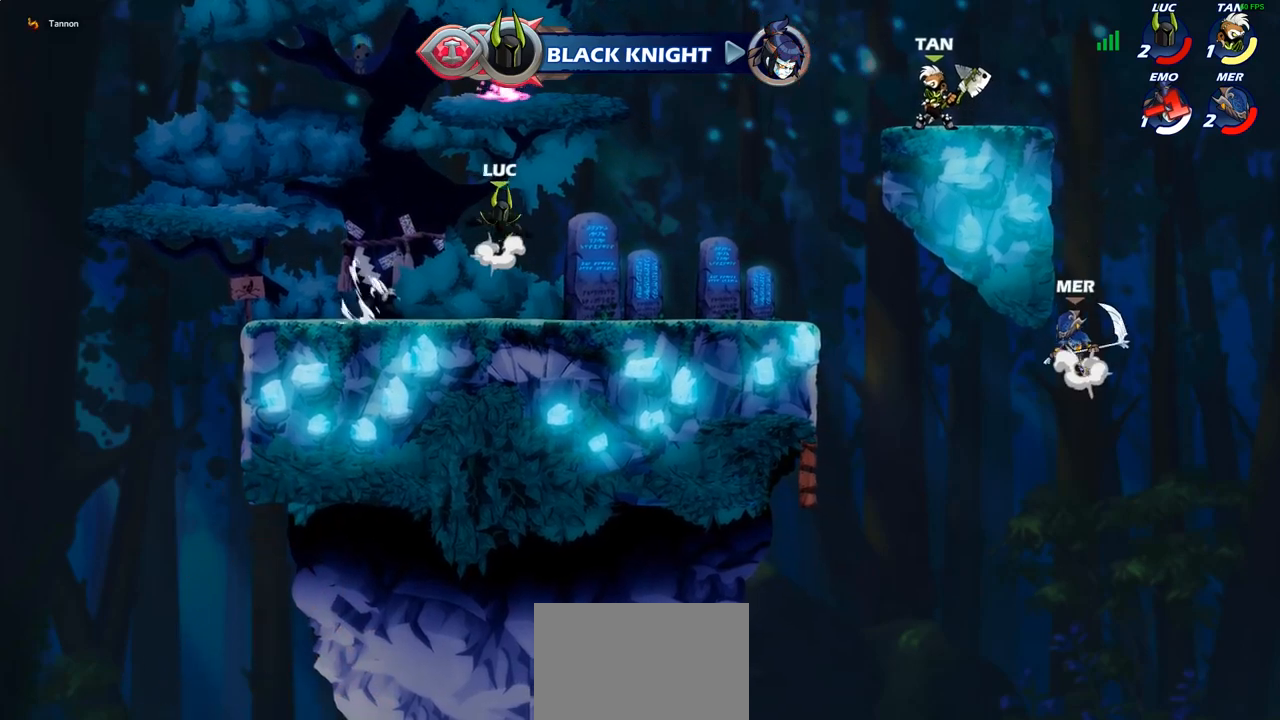
{"buttons": [], "left_stick": "down-right", "right_stick": "center", "events": [[83, "CROSS", "up"], [150, "CROSS", "down"], [317, "CROSS", "up"], [333, "R1", "down"], [417, "left_stick", "up-right"], [450, "R1", "up"], [500, "left_stick", "down-right"]]}
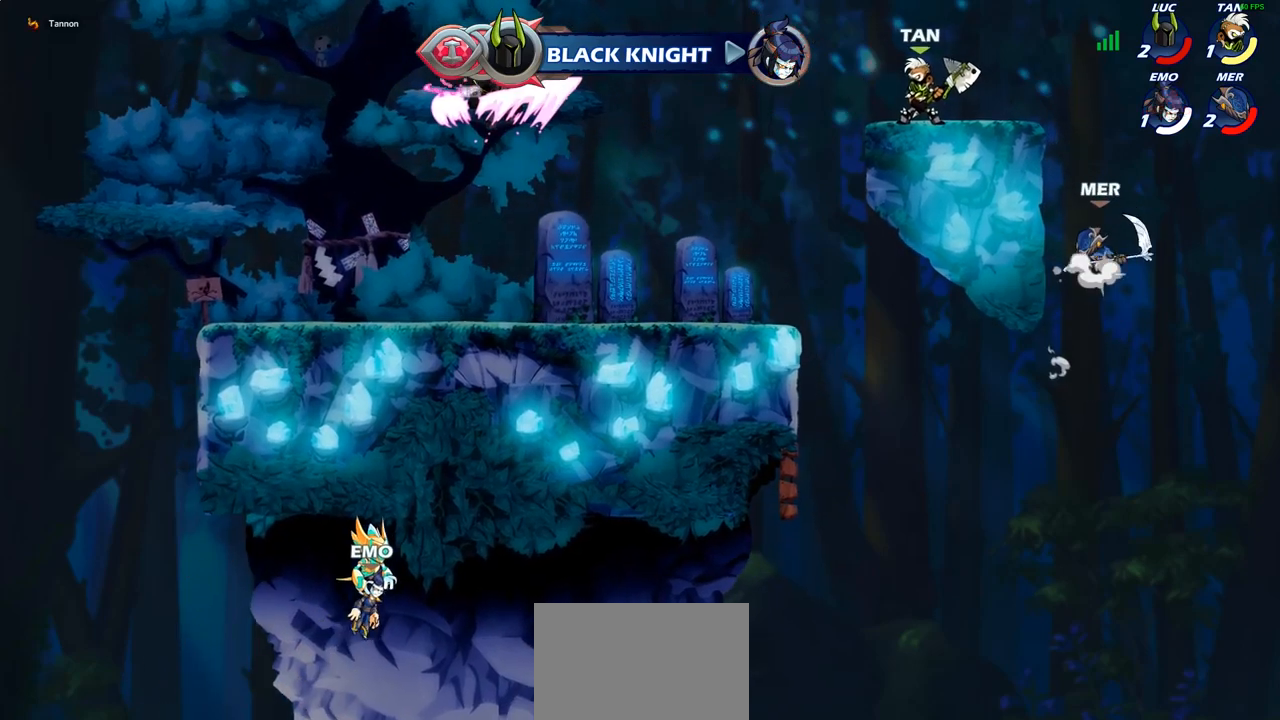
{"buttons": [], "left_stick": "right", "right_stick": "center", "events": [[233, "left_stick", "right"]]}
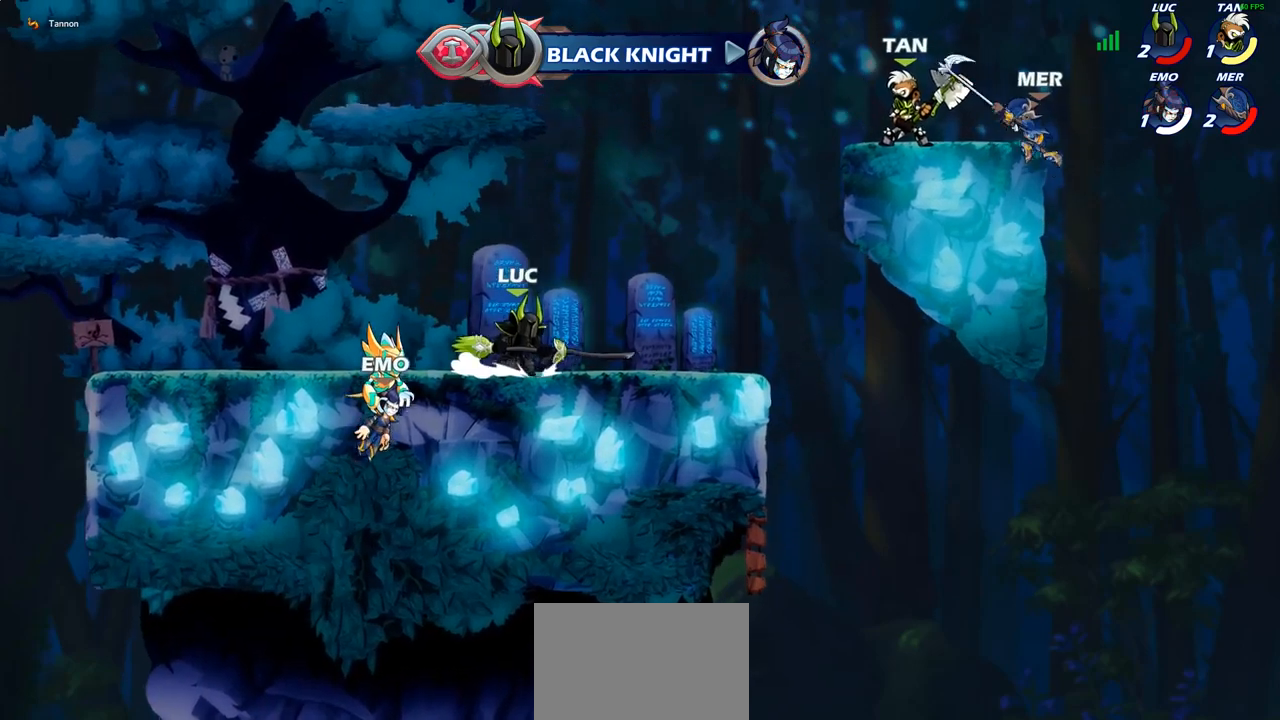
{"buttons": [], "left_stick": "down-right", "right_stick": "center", "events": [[100, "CROSS", "down"], [200, "CROSS", "up"], [350, "left_stick", "down"], [467, "left_stick", "down-right"]]}
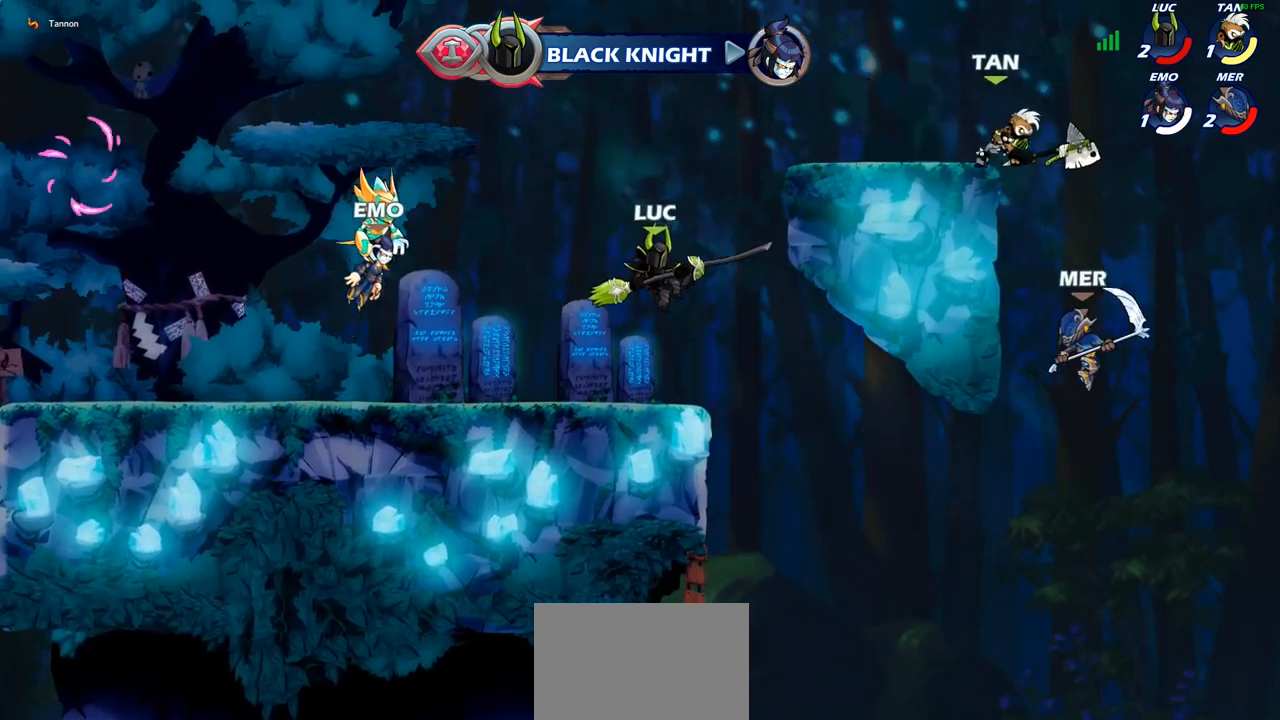
{"buttons": [], "left_stick": "right", "right_stick": "center", "events": [[33, "left_stick", "right"]]}
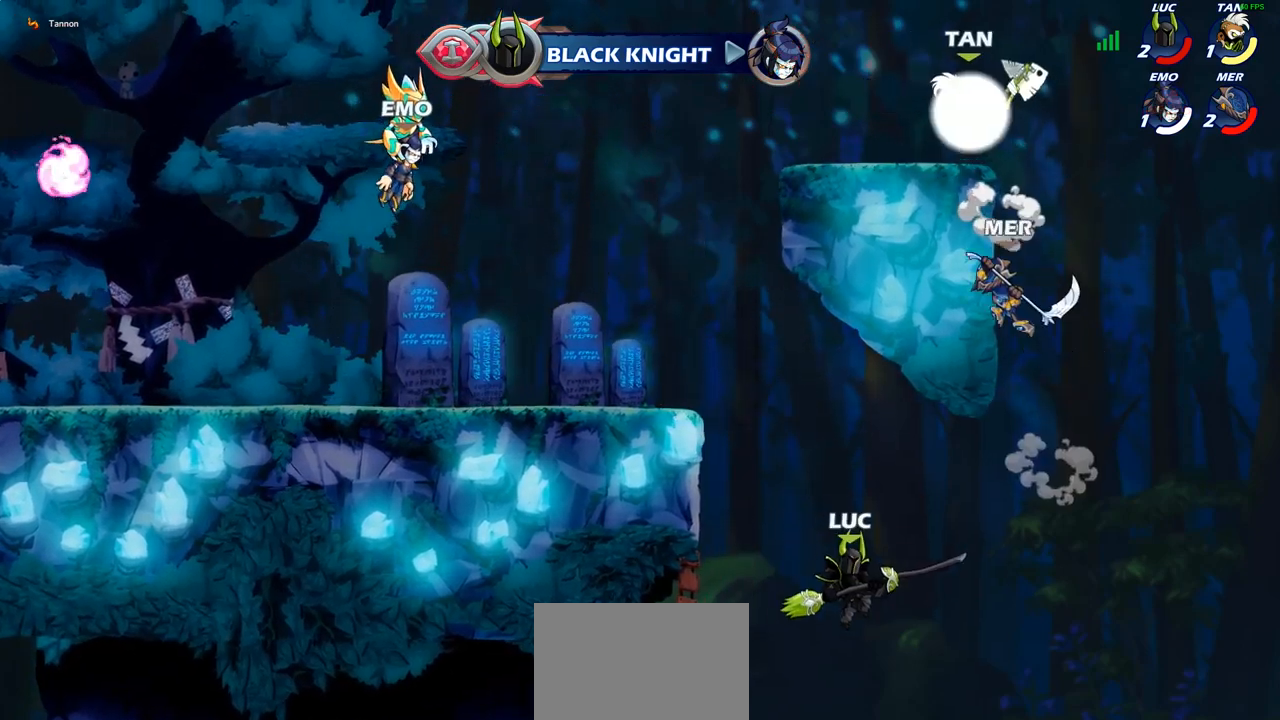
{"buttons": ["CROSS"], "left_stick": "up-left", "right_stick": "center", "events": [[50, "CROSS", "down"], [183, "CROSS", "up"], [200, "left_stick", "up-right"], [333, "CROSS", "down"], [450, "left_stick", "up-left"]]}